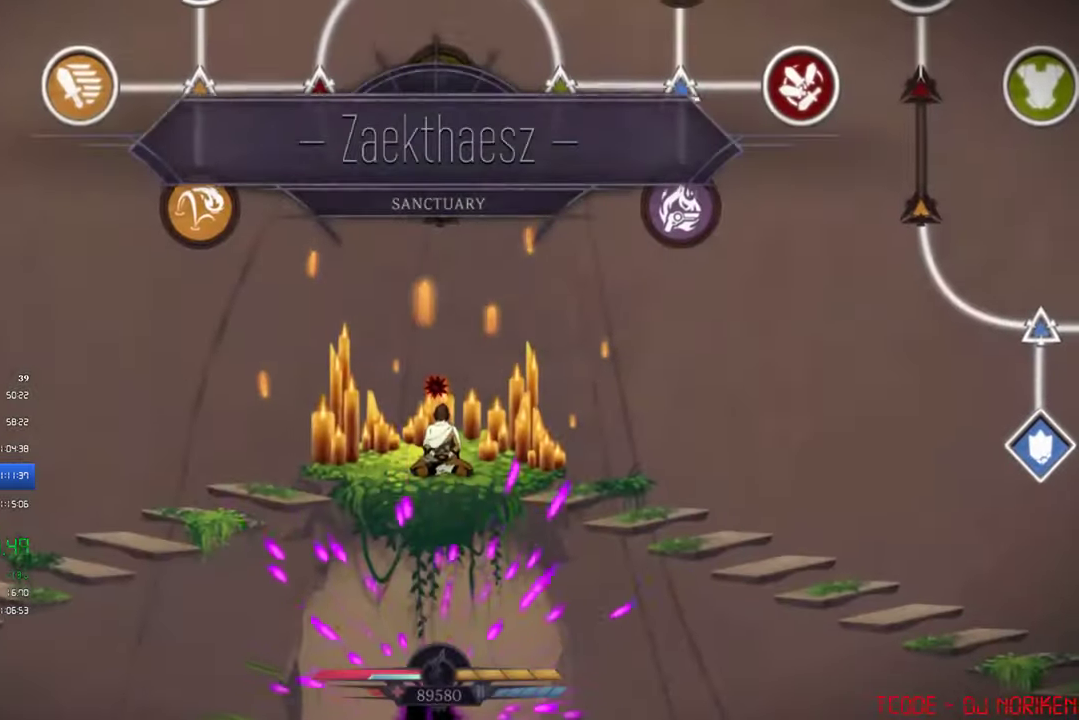
Gameplay with a controller (PlayStation layout); each line is a JSON object with the inputs held at the frame after it. "events" lists button and stick changes between this image and that frame as [ms after this image, input, new state], when the widget could be followed in between. Not read: L1 R1 R3 right_stick.
{"buttons": [], "left_stick": "center", "events": [[367, "DPAD_DOWN", "down"], [483, "DPAD_DOWN", "up"]]}
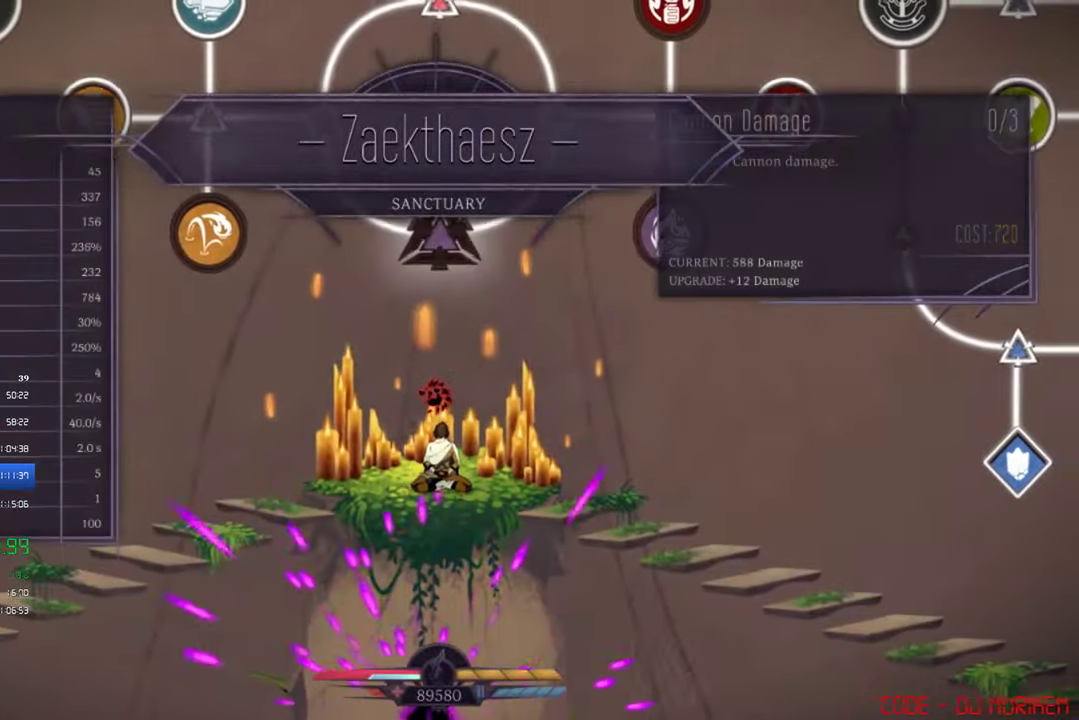
{"buttons": ["CROSS"], "left_stick": "center", "events": [[450, "CROSS", "down"]]}
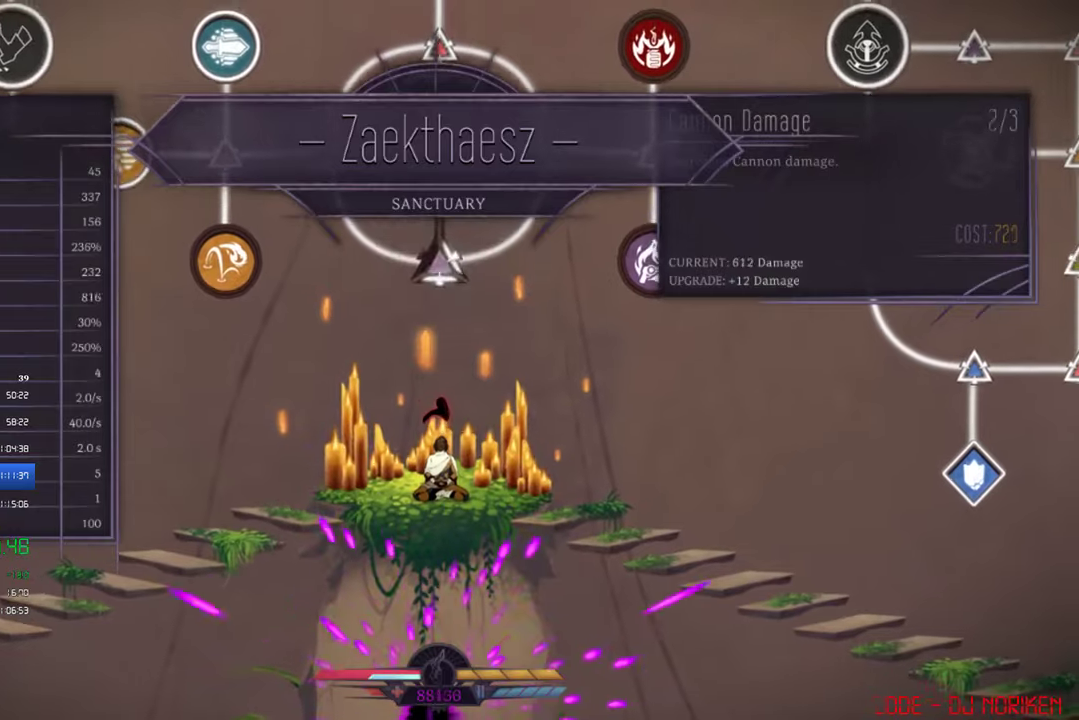
{"buttons": ["DPAD_RIGHT"], "left_stick": "center", "events": [[117, "CROSS", "up"], [150, "DPAD_LEFT", "down"], [250, "DPAD_LEFT", "up"], [484, "DPAD_RIGHT", "down"]]}
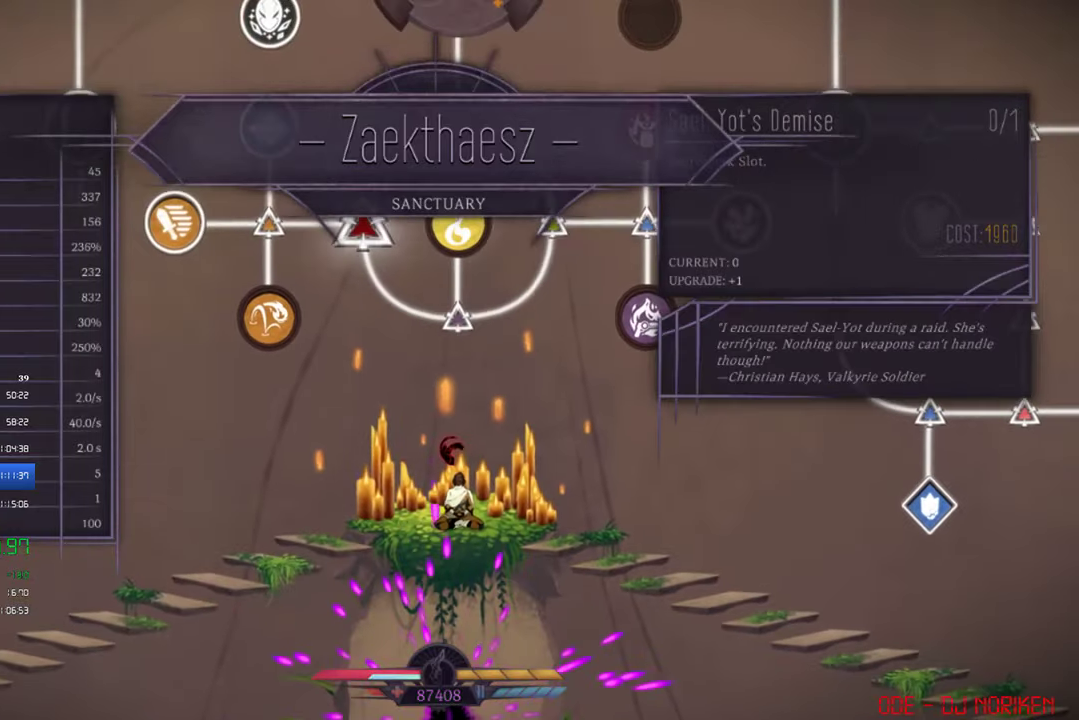
{"buttons": [], "left_stick": "center", "events": [[50, "DPAD_RIGHT", "up"], [384, "DPAD_RIGHT", "down"], [467, "DPAD_RIGHT", "up"]]}
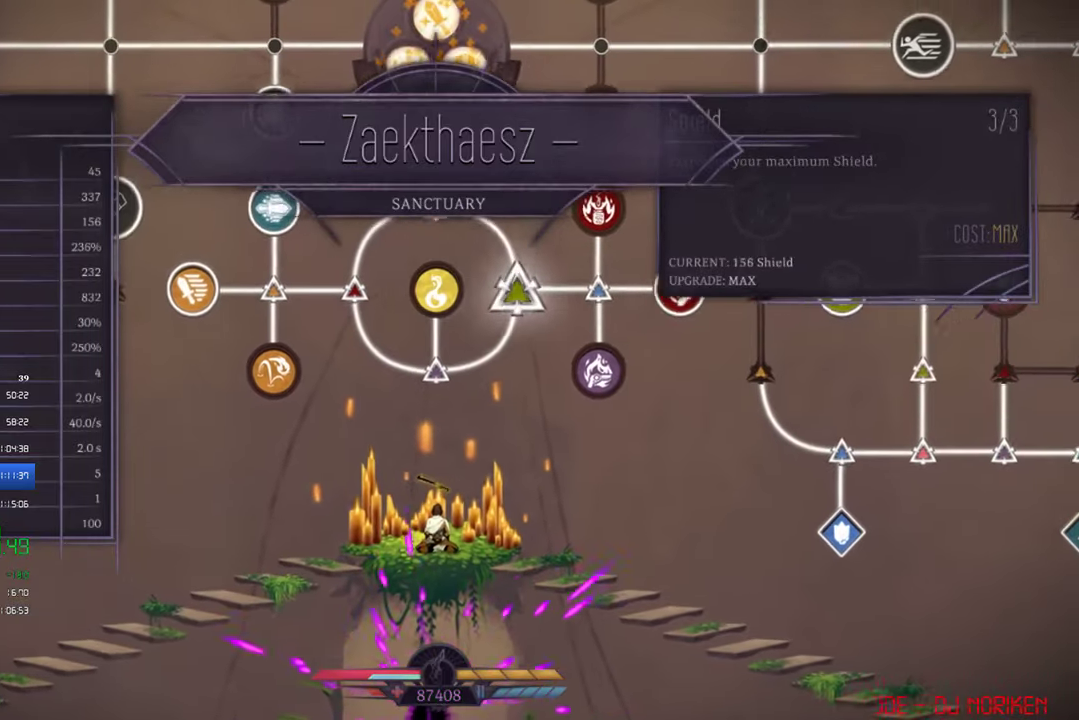
{"buttons": [], "left_stick": "center", "events": [[417, "DPAD_UP", "down"], [484, "DPAD_UP", "up"]]}
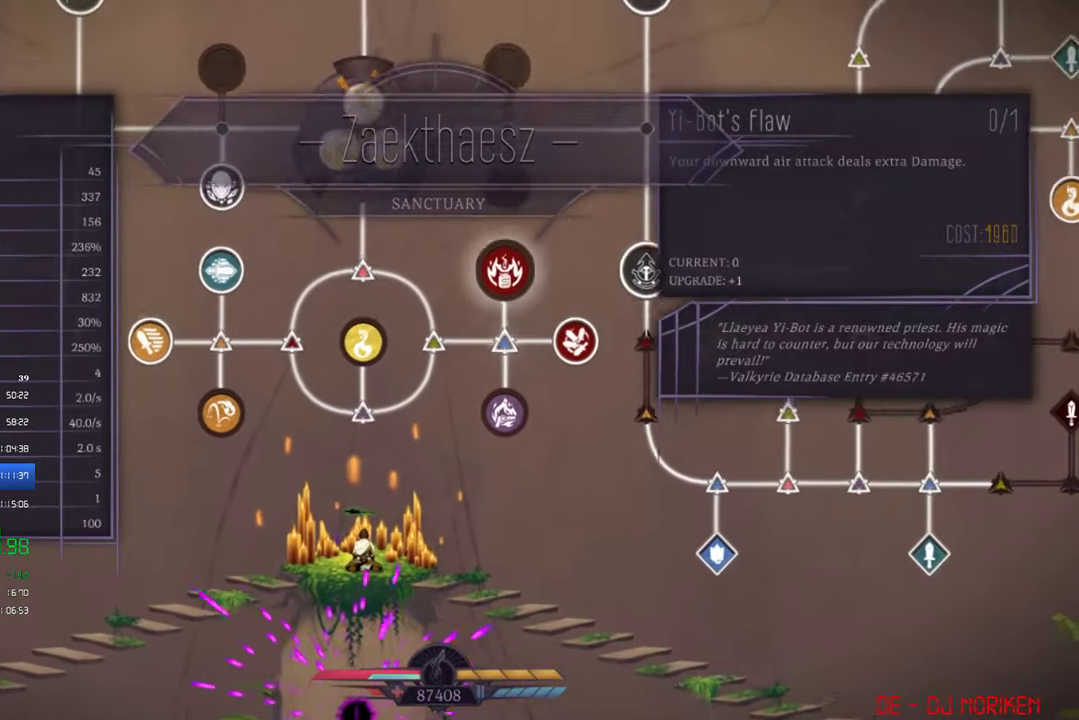
{"buttons": ["DPAD_DOWN"], "left_stick": "center", "events": [[384, "CROSS", "down"], [450, "CROSS", "up"], [450, "DPAD_DOWN", "down"]]}
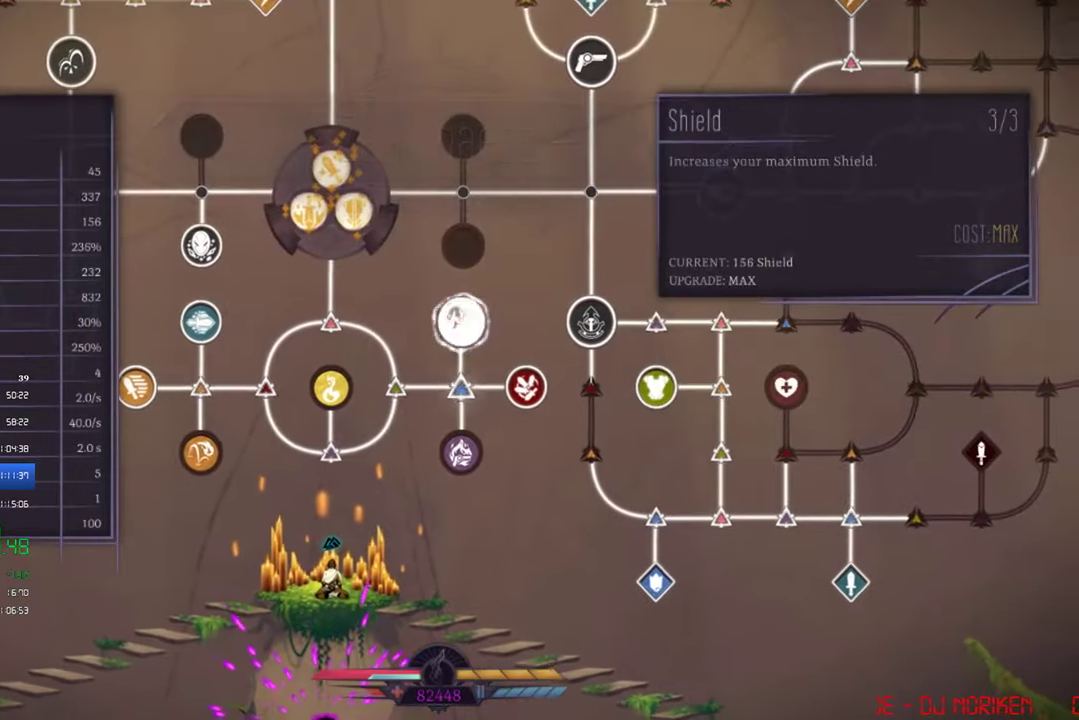
{"buttons": [], "left_stick": "center", "events": [[17, "DPAD_DOWN", "up"], [84, "DPAD_DOWN", "down"], [150, "DPAD_DOWN", "up"], [284, "DPAD_UP", "down"], [350, "DPAD_UP", "up"]]}
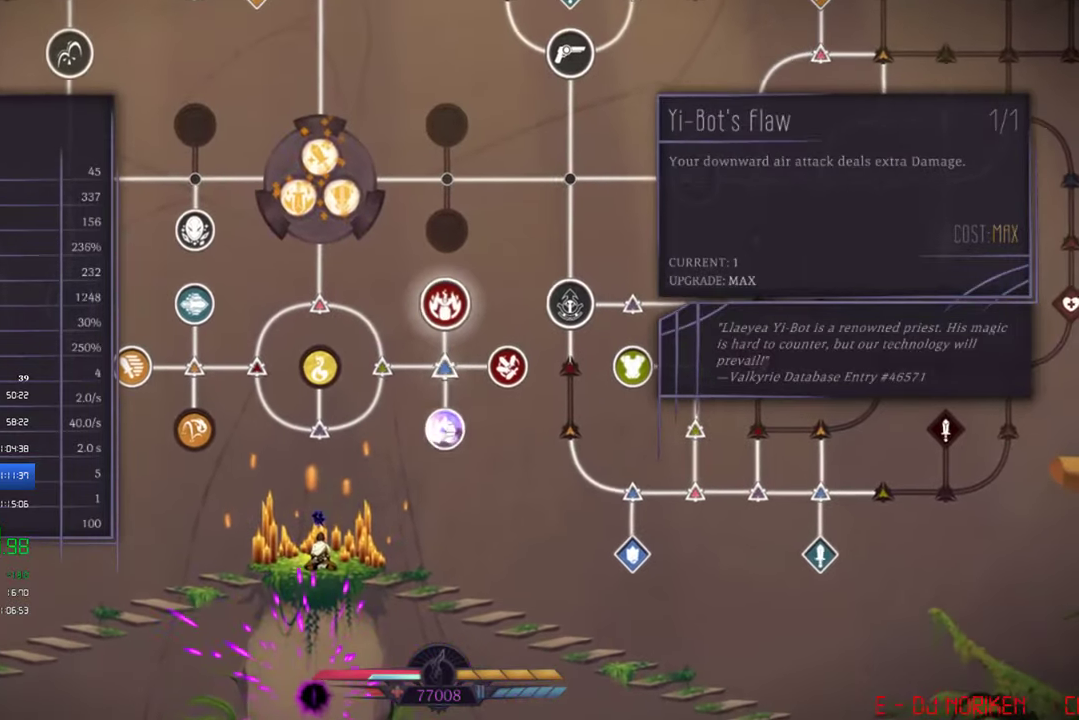
{"buttons": [], "left_stick": "center", "events": [[17, "DPAD_UP", "down"], [84, "DPAD_UP", "up"], [217, "DPAD_RIGHT", "down"], [284, "DPAD_RIGHT", "up"], [350, "DPAD_RIGHT", "down"], [400, "DPAD_RIGHT", "up"]]}
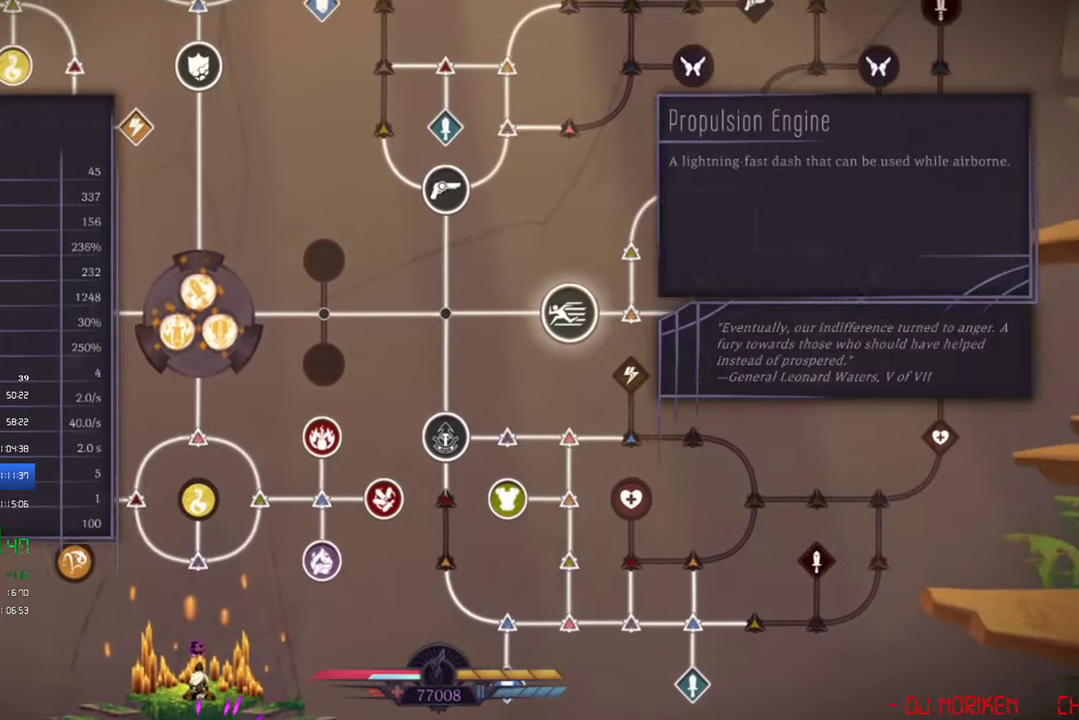
{"buttons": ["DPAD_UP"], "left_stick": "center", "events": [[217, "DPAD_RIGHT", "down"], [267, "DPAD_RIGHT", "up"], [500, "DPAD_UP", "down"]]}
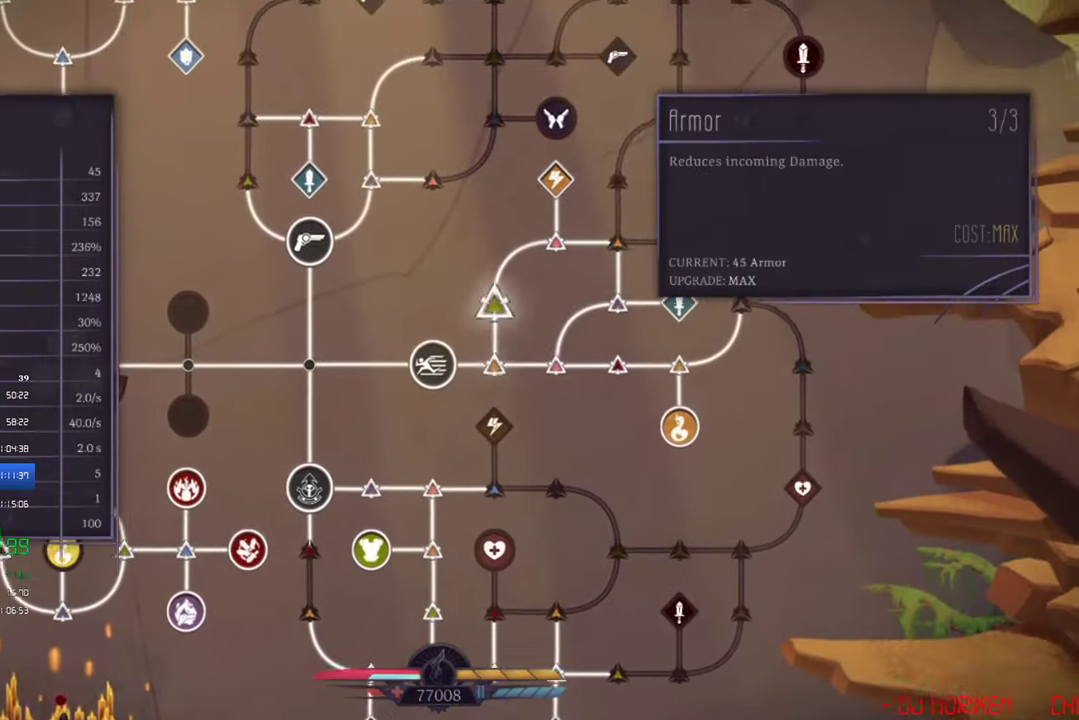
{"buttons": ["DPAD_LEFT"], "left_stick": "center", "events": [[84, "DPAD_UP", "up"], [317, "DPAD_UP", "down"], [400, "DPAD_UP", "up"], [484, "DPAD_LEFT", "down"]]}